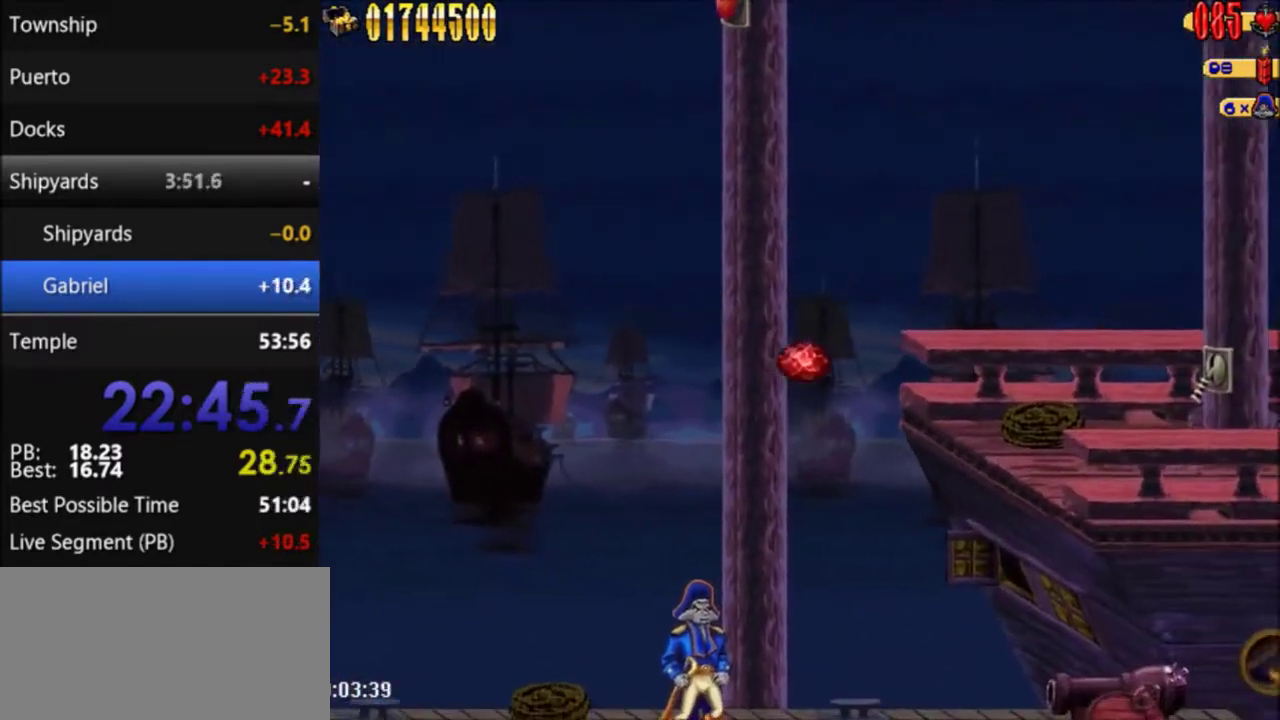
Gameplay with a controller (Nintendo layout); each line is a JSON object with the inputs held at the frame after it. "events" lists button and stick changes between this image and that frame as [ms after this image, input, new state], when the widget could be followed in between. Not read: L3 R3.
{"buttons": ["A", "DPAD_RIGHT"], "events": [[267, "A", "down"], [267, "DPAD_RIGHT", "down"]]}
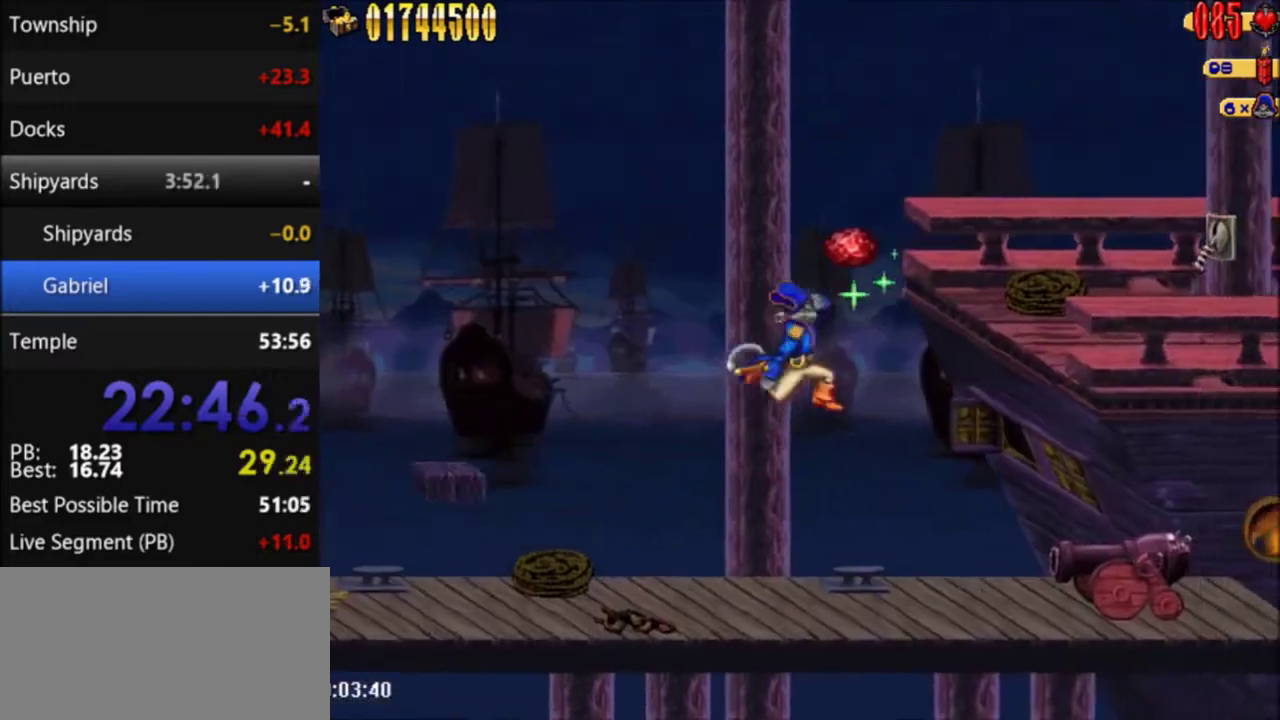
{"buttons": ["A", "DPAD_RIGHT"], "events": []}
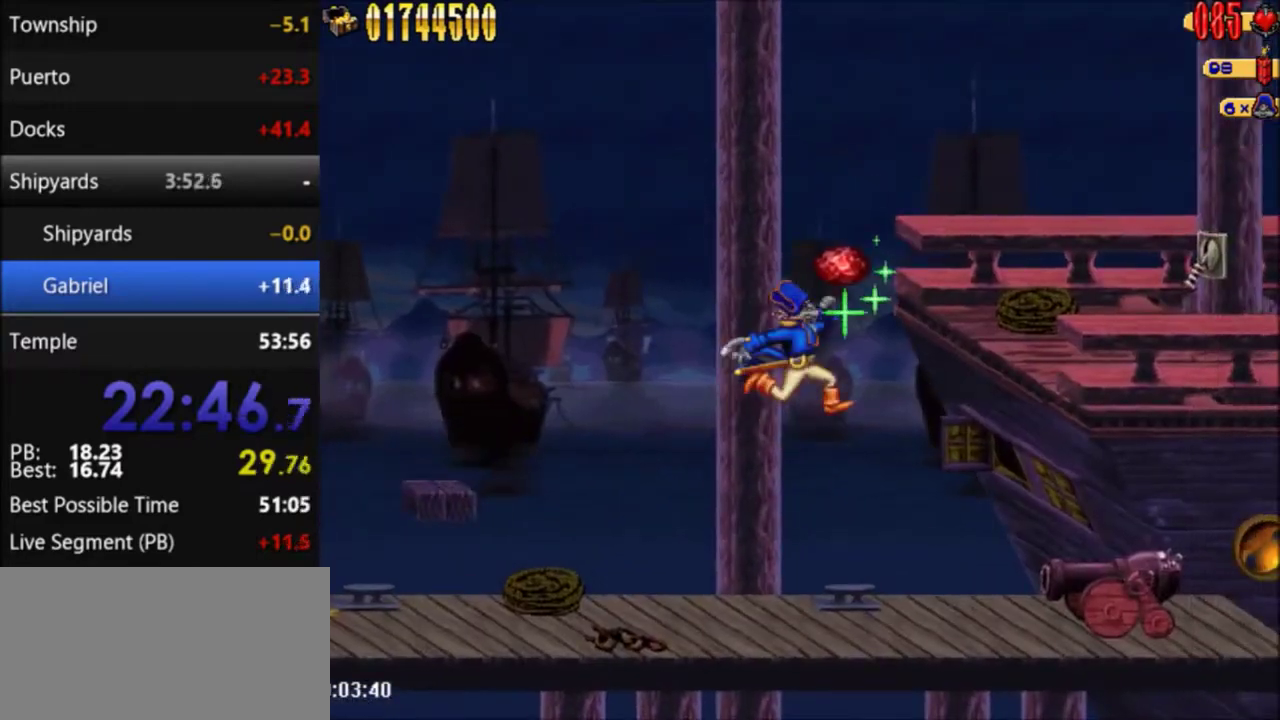
{"buttons": [], "events": [[33, "A", "up"], [66, "DPAD_RIGHT", "up"], [400, "A", "down"], [467, "A", "up"]]}
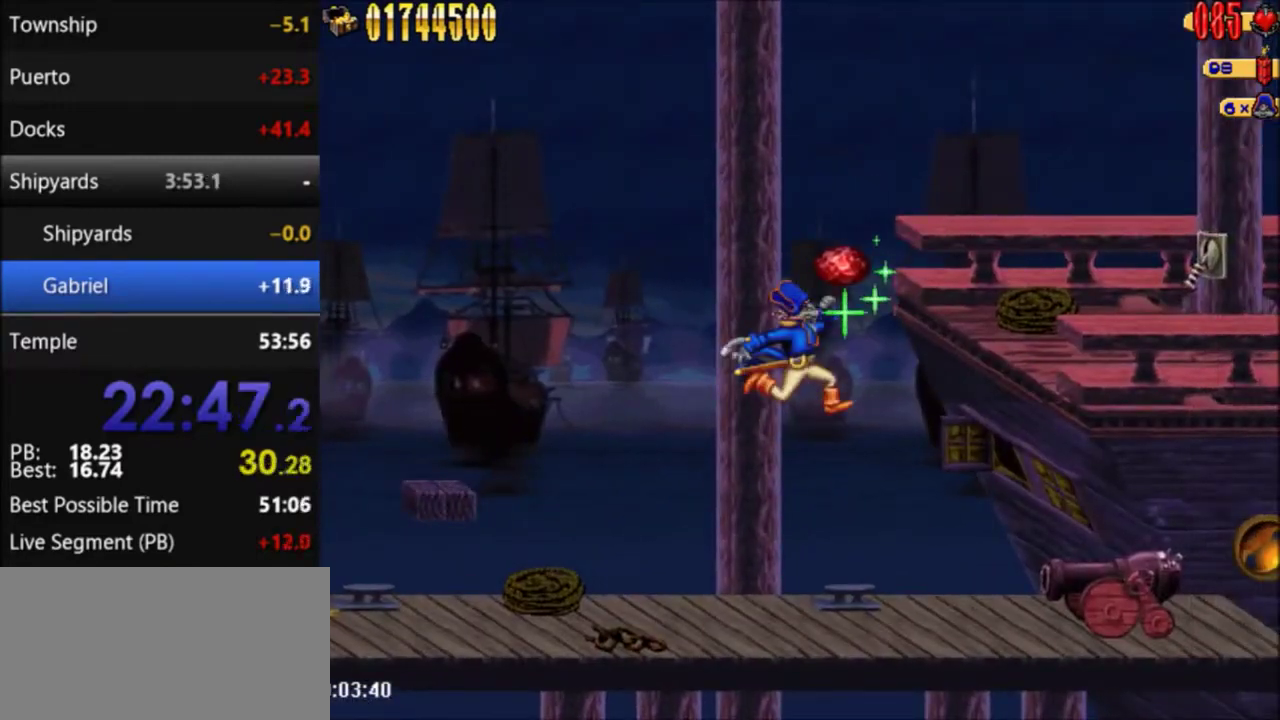
{"buttons": [], "events": [[167, "A", "down"], [267, "A", "up"], [334, "A", "down"], [400, "A", "up"]]}
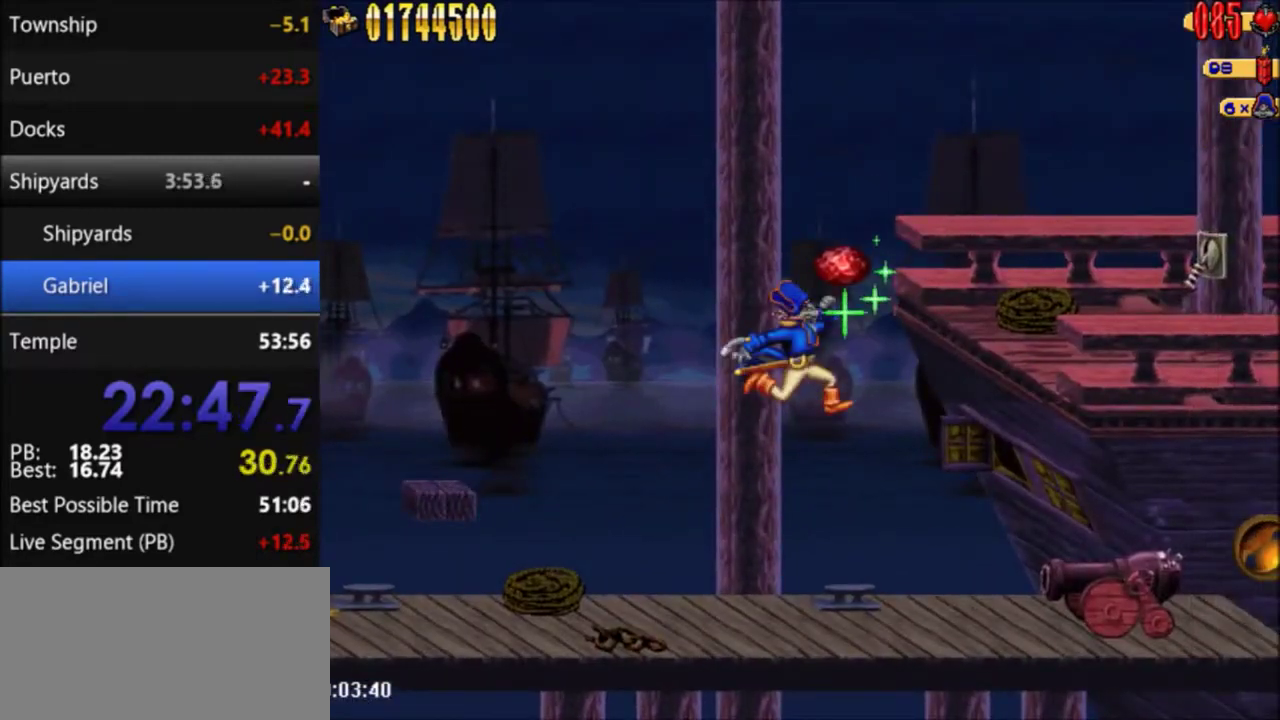
{"buttons": ["A"], "events": [[166, "A", "down"], [233, "A", "up"], [300, "A", "down"], [367, "A", "up"], [467, "A", "down"]]}
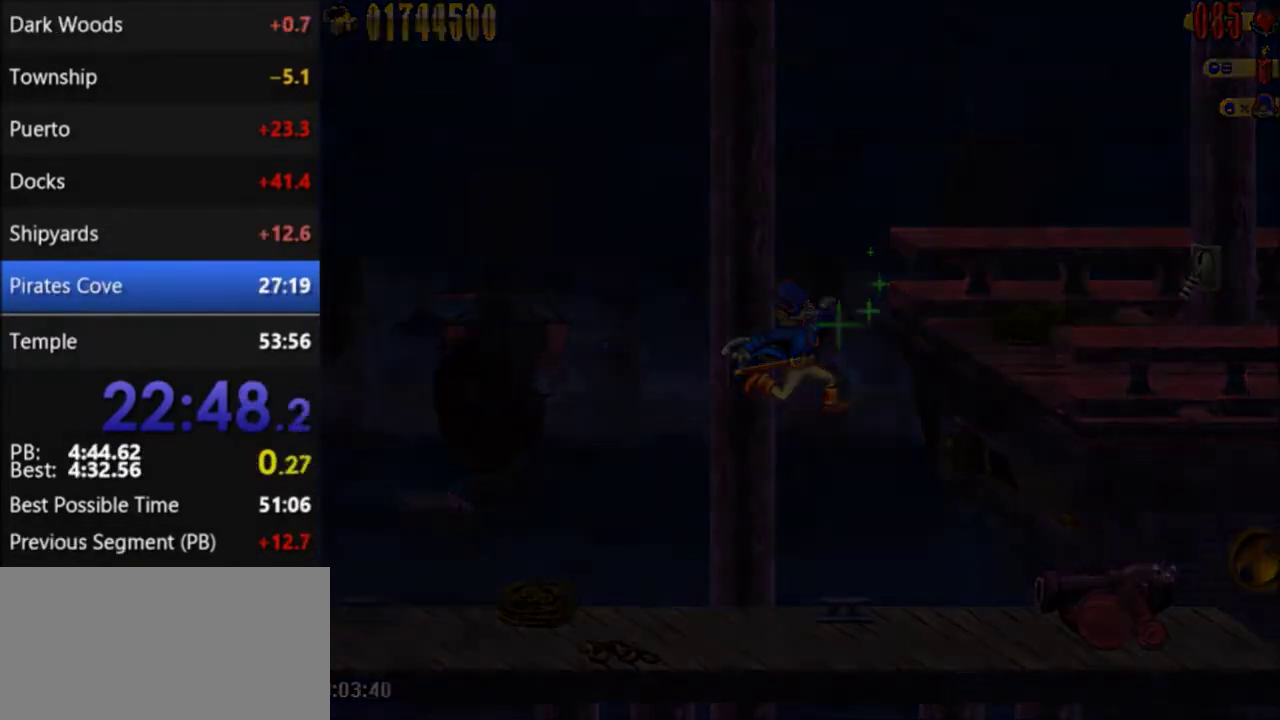
{"buttons": [], "events": [[167, "A", "up"], [434, "A", "down"], [501, "A", "up"]]}
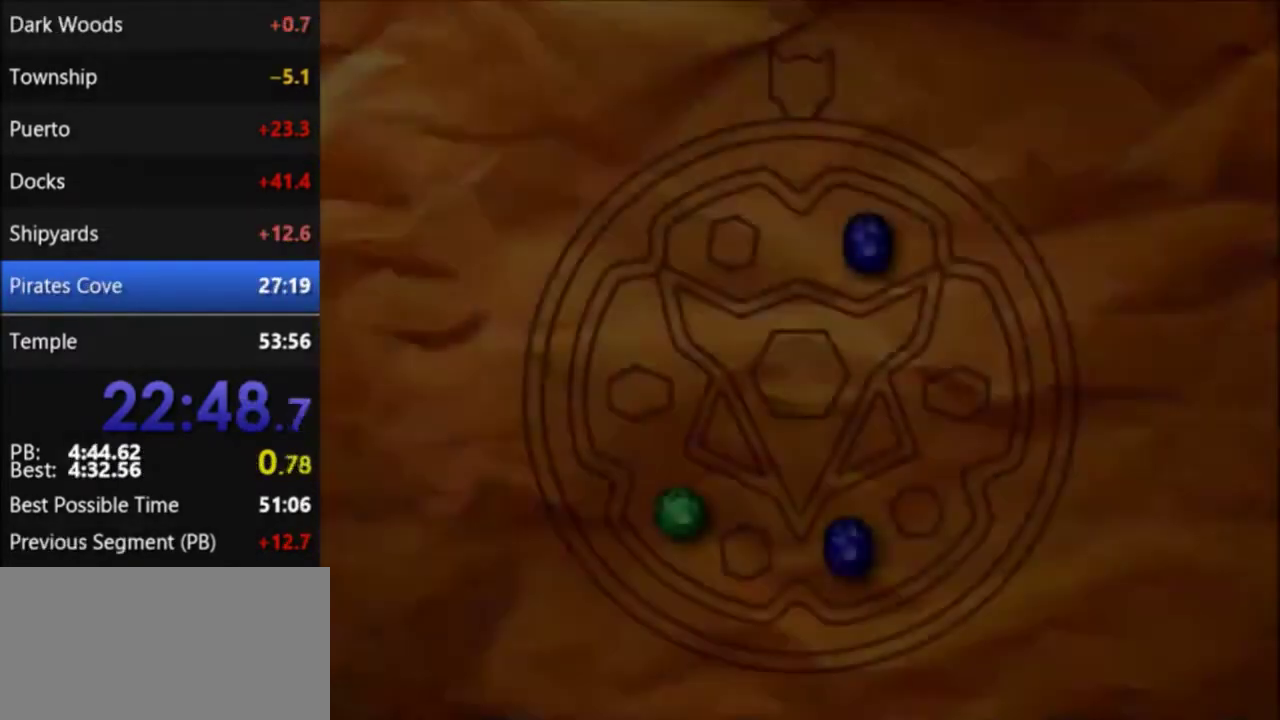
{"buttons": [], "events": [[233, "A", "down"], [433, "A", "up"]]}
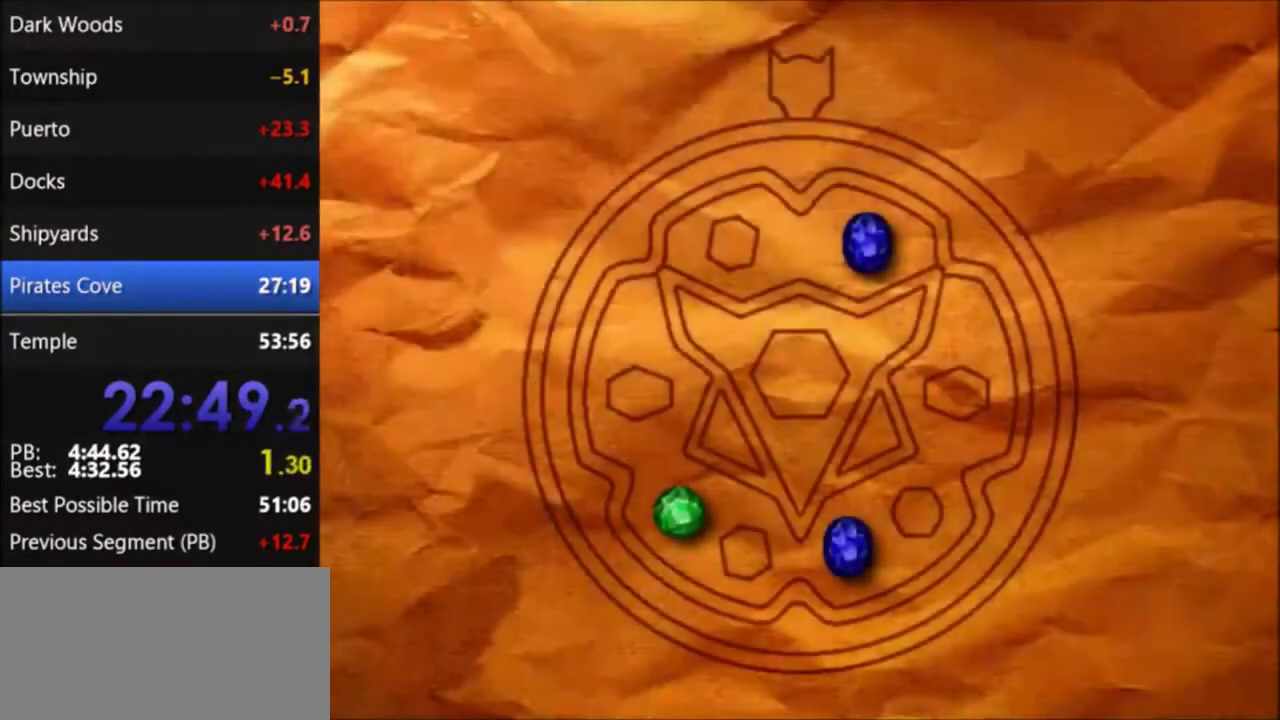
{"buttons": [], "events": [[234, "A", "down"], [300, "A", "up"], [367, "A", "down"], [467, "A", "up"]]}
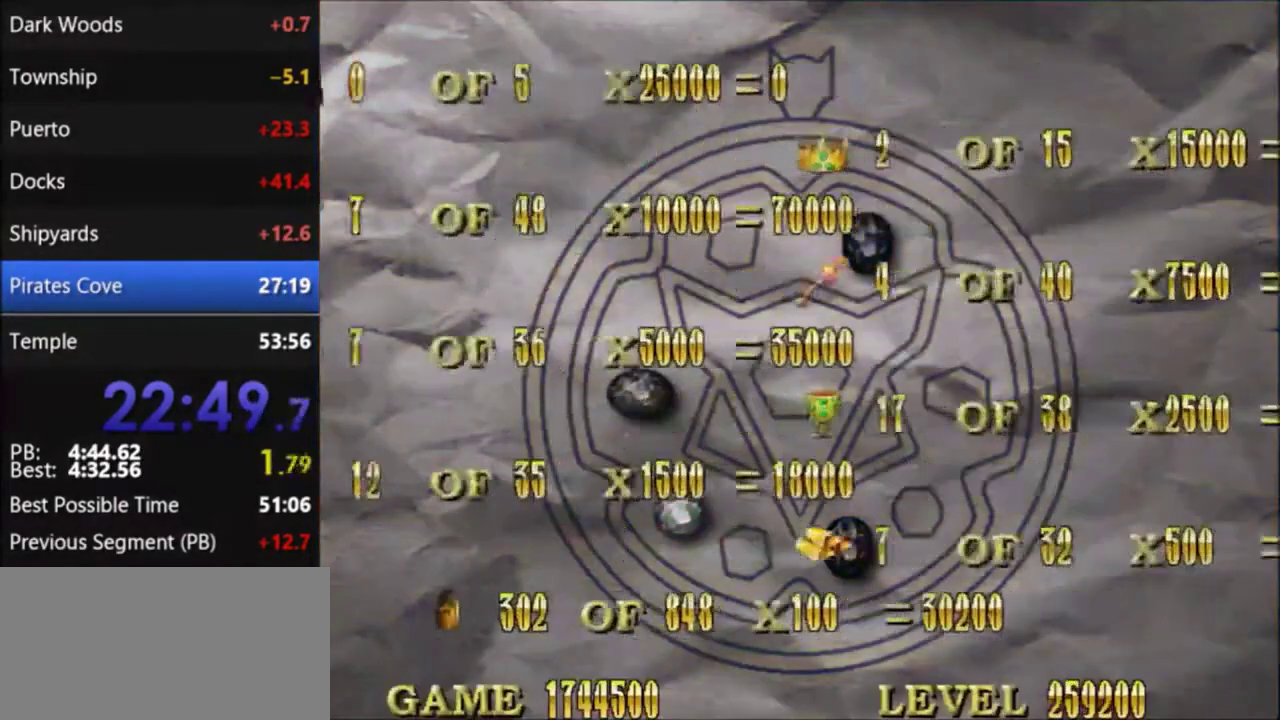
{"buttons": ["A"], "events": [[33, "A", "down"], [100, "A", "up"], [166, "A", "down"], [233, "A", "up"], [500, "A", "down"]]}
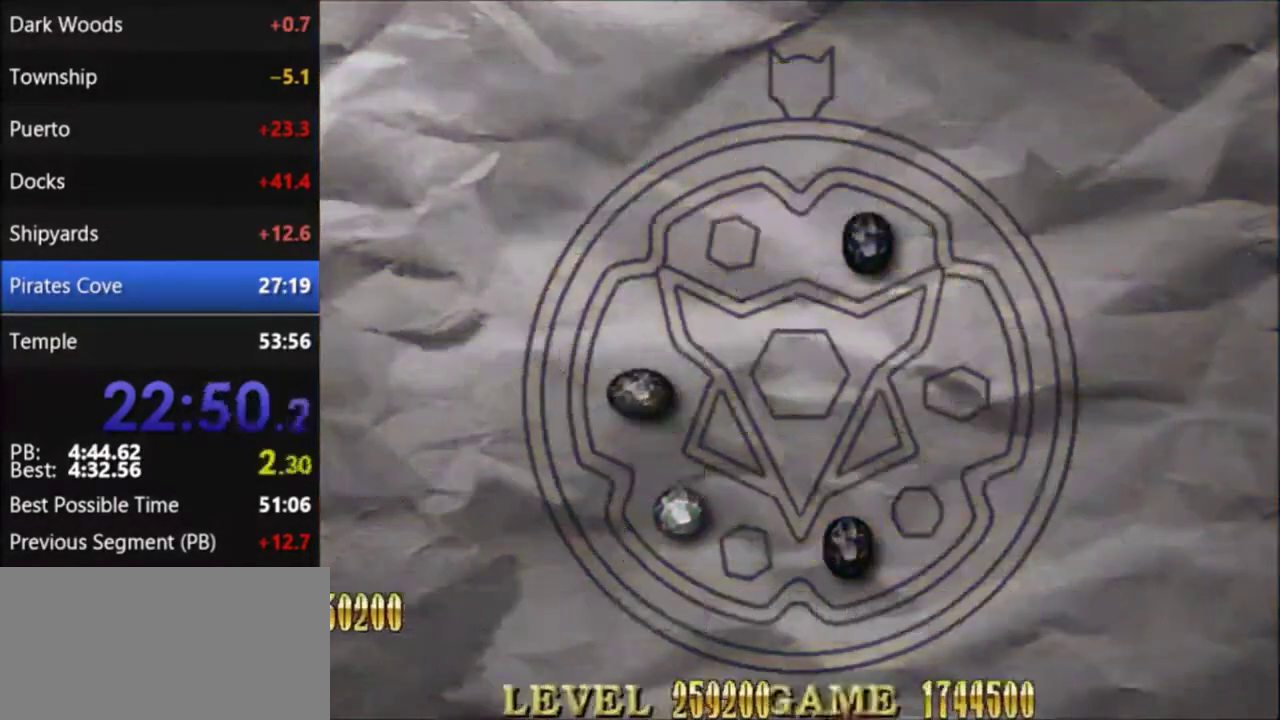
{"buttons": ["A"], "events": [[67, "A", "up"], [167, "A", "down"], [234, "A", "up"], [300, "A", "down"], [367, "A", "up"], [467, "A", "down"]]}
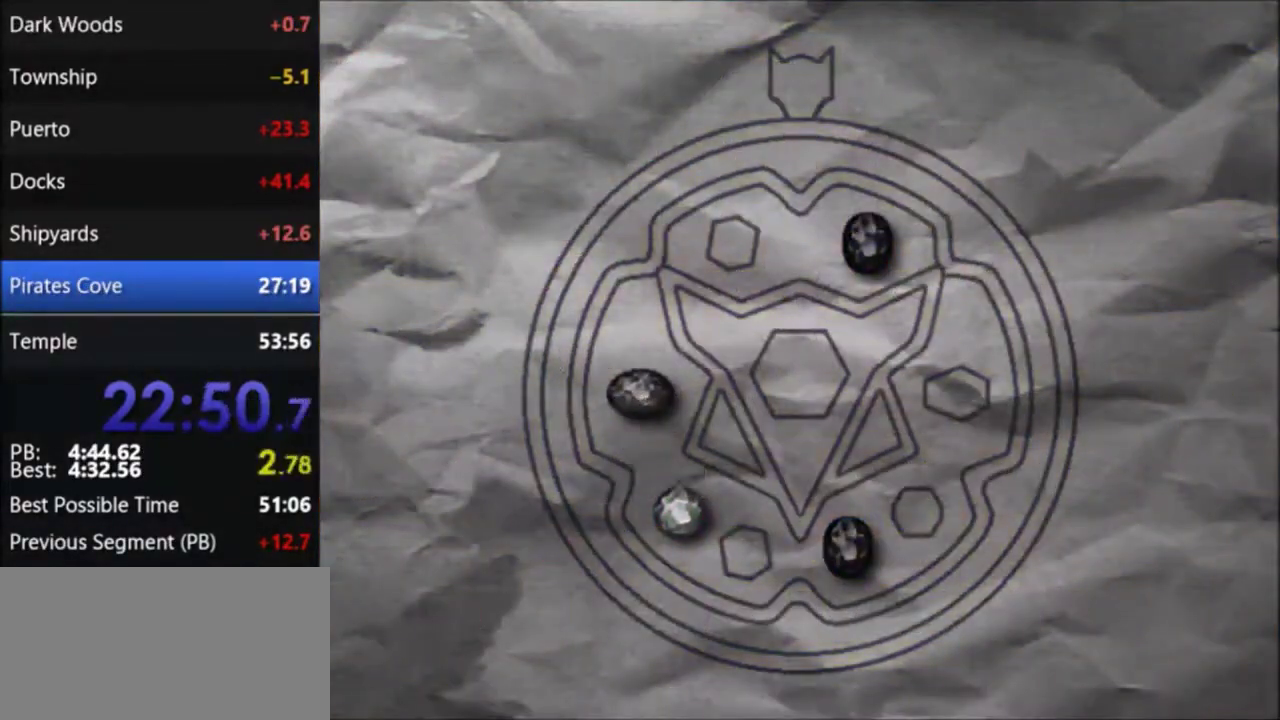
{"buttons": [], "events": [[33, "A", "up"], [233, "A", "down"], [300, "A", "up"], [400, "A", "down"], [467, "A", "up"]]}
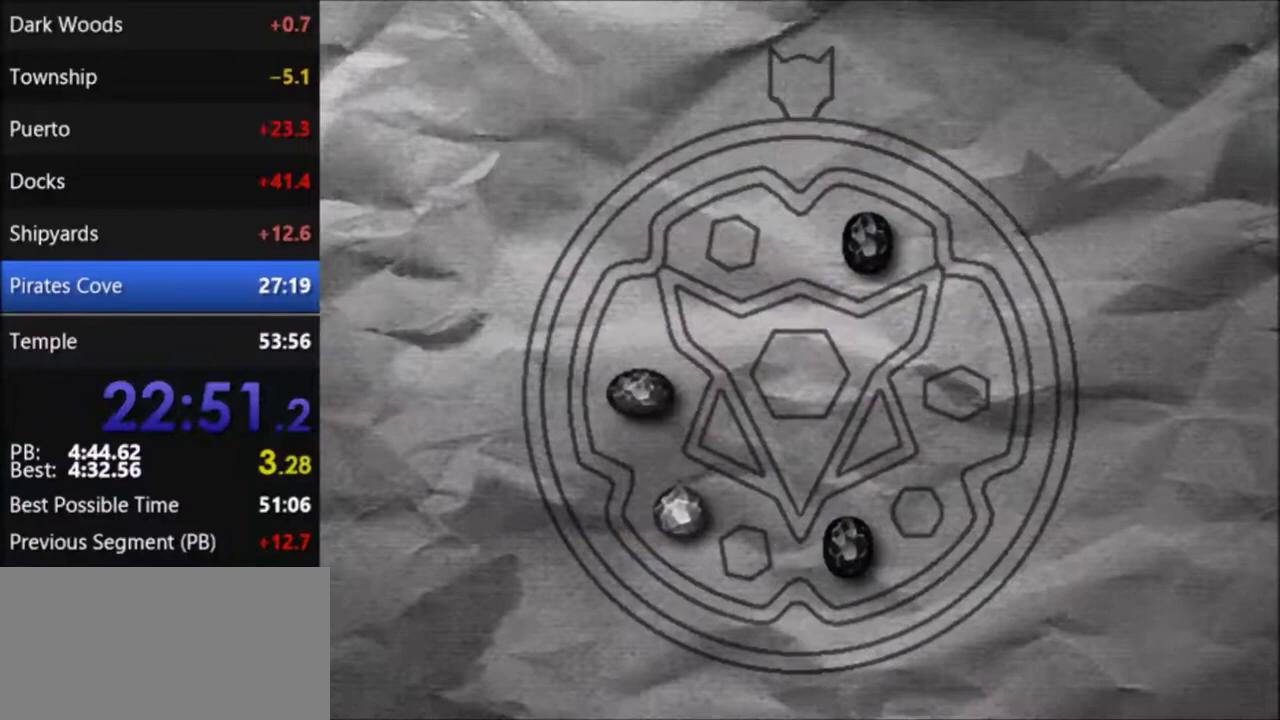
{"buttons": [], "events": [[200, "A", "down"], [467, "A", "up"]]}
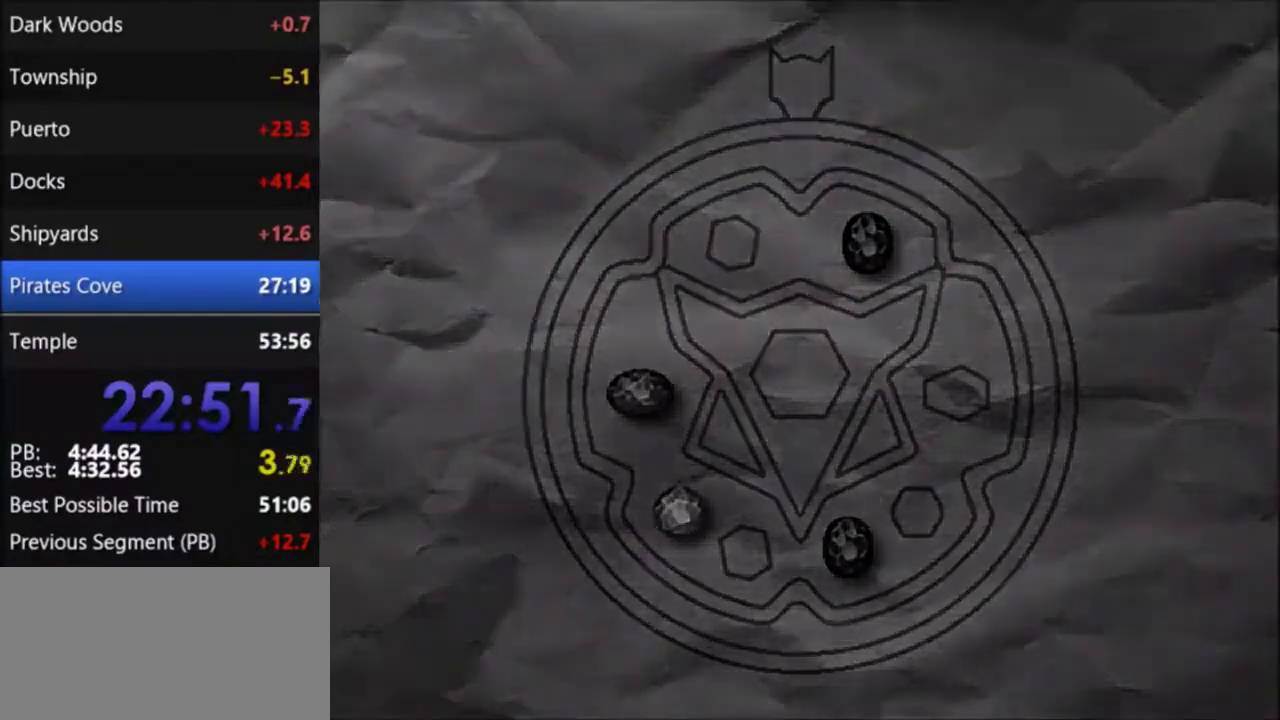
{"buttons": [], "events": [[33, "A", "down"], [133, "A", "up"], [200, "A", "down"], [266, "A", "up"], [367, "A", "down"], [433, "A", "up"]]}
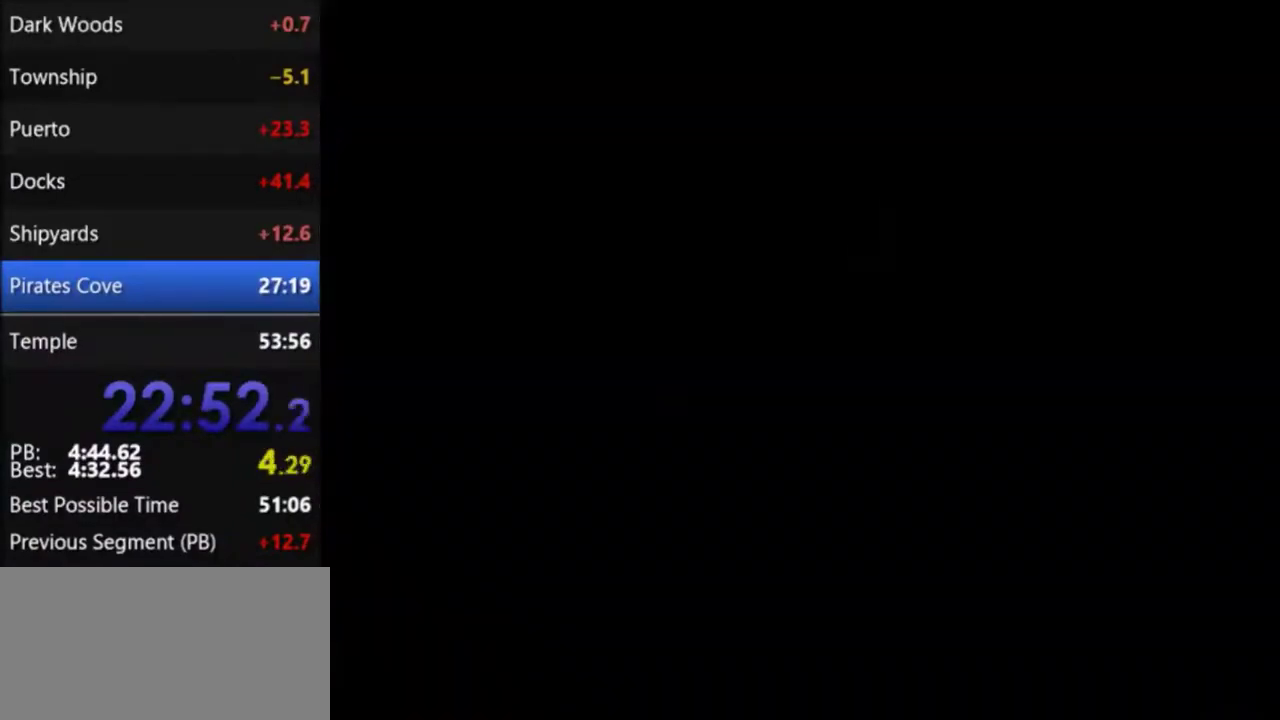
{"buttons": [], "events": [[33, "A", "down"], [133, "A", "up"], [200, "A", "down"], [267, "A", "up"], [400, "A", "down"], [467, "A", "up"]]}
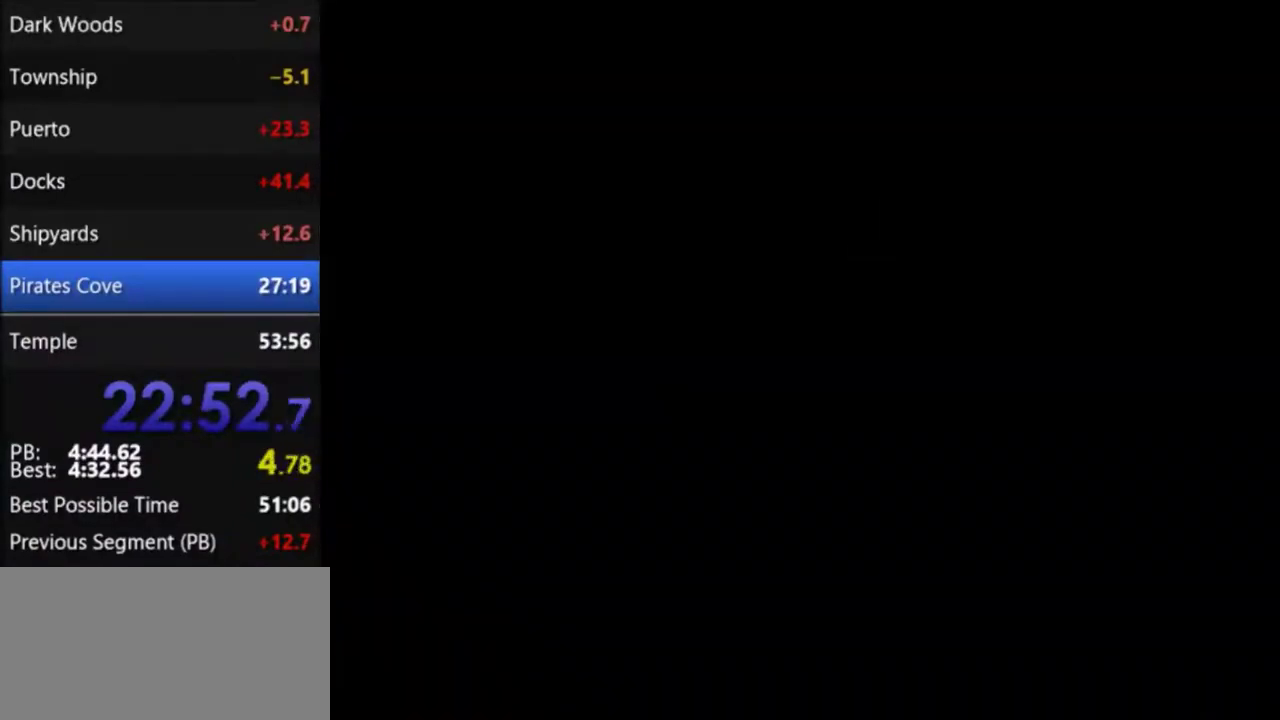
{"buttons": [], "events": [[66, "A", "down"], [166, "A", "up"], [367, "A", "down"], [433, "A", "up"]]}
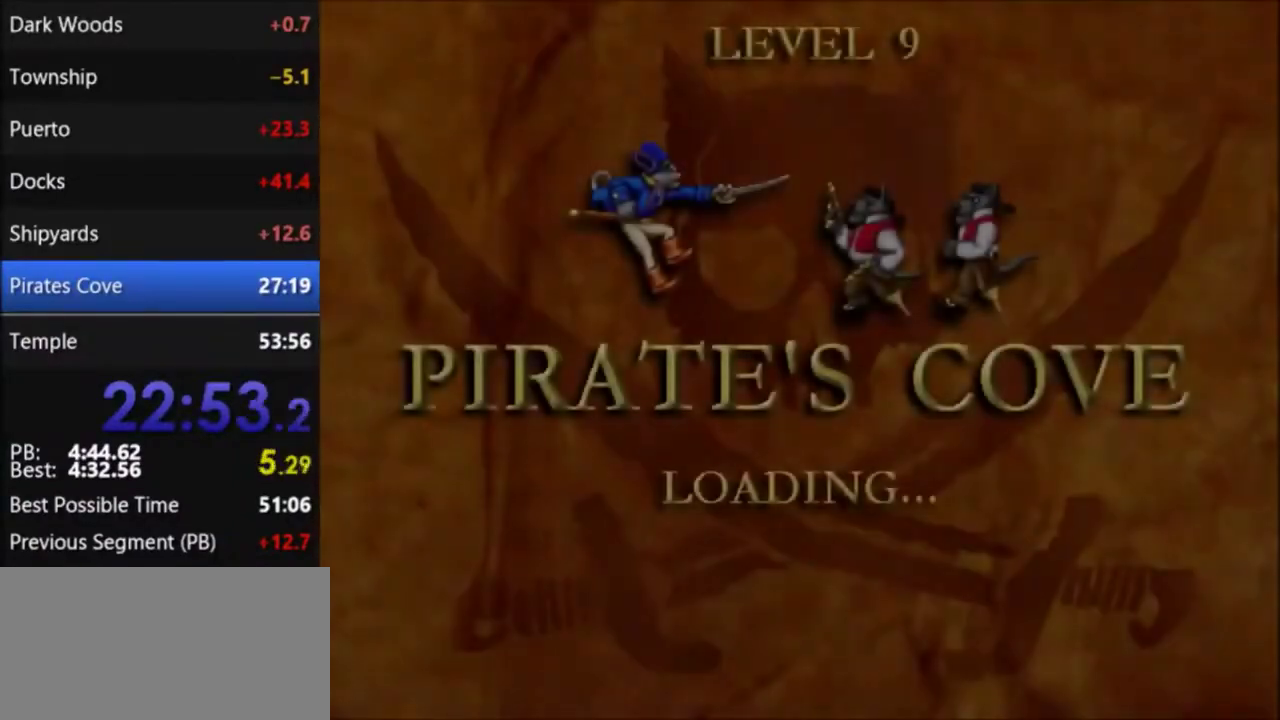
{"buttons": ["A"], "events": [[300, "A", "down"], [400, "A", "up"], [500, "A", "down"]]}
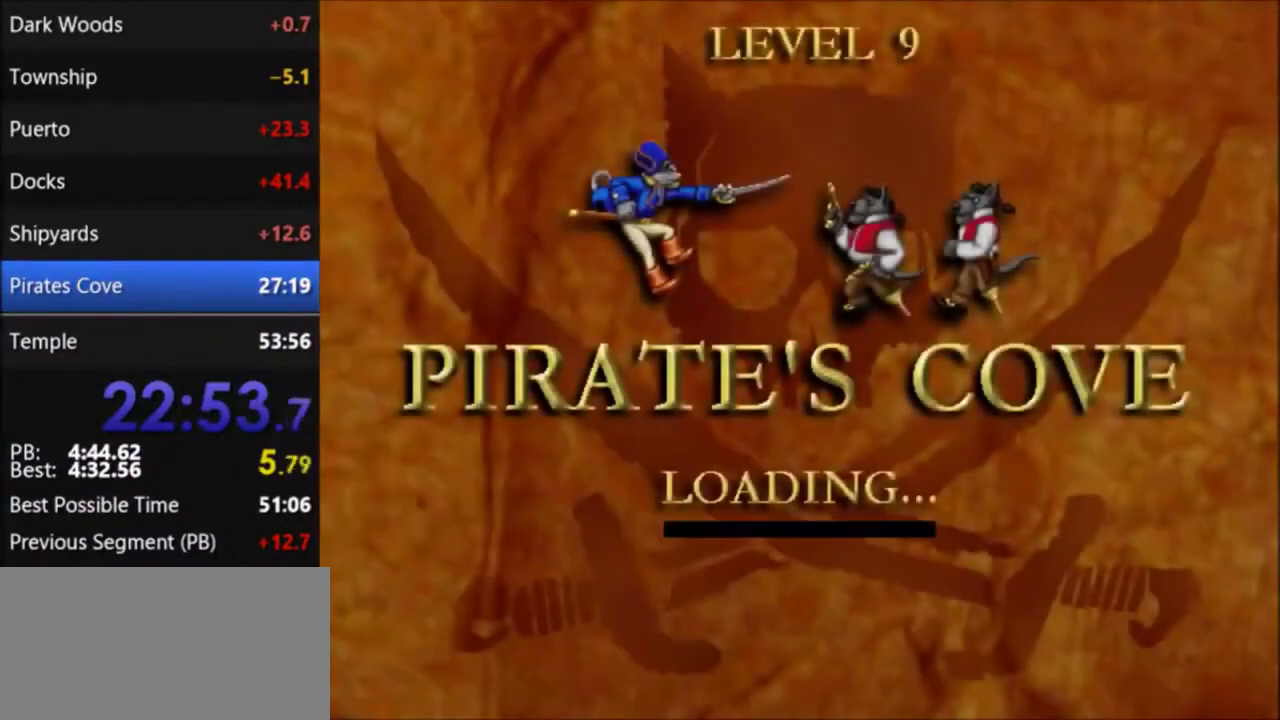
{"buttons": ["DPAD_LEFT"], "events": [[67, "A", "up"], [167, "A", "down"], [234, "A", "up"], [368, "DPAD_LEFT", "down"]]}
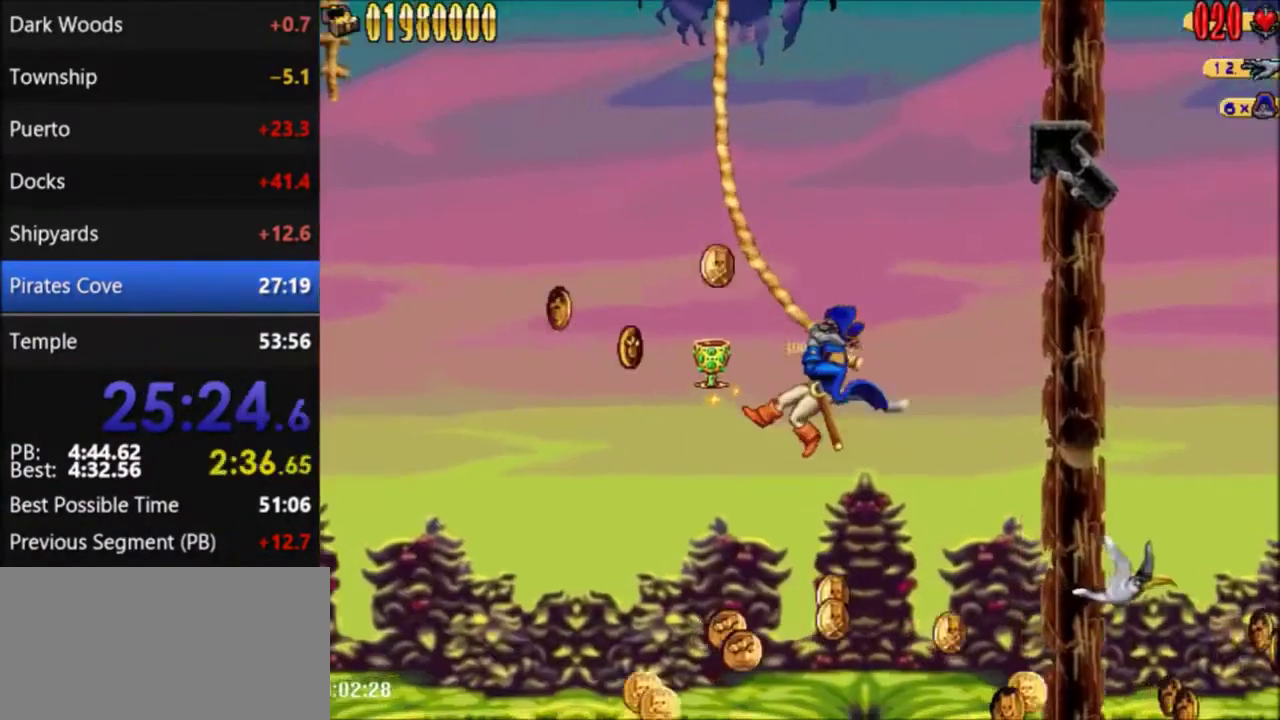
{"buttons": ["DPAD_LEFT"], "events": []}
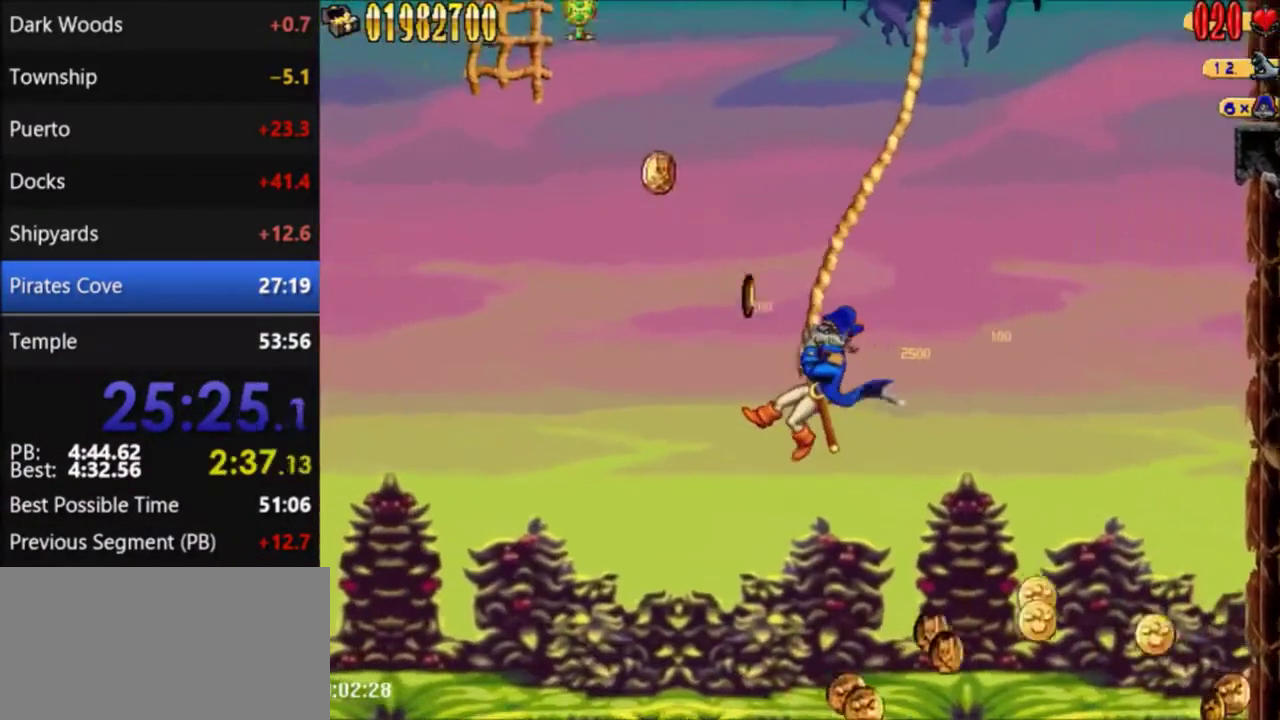
{"buttons": ["A", "DPAD_LEFT"], "events": [[367, "A", "down"]]}
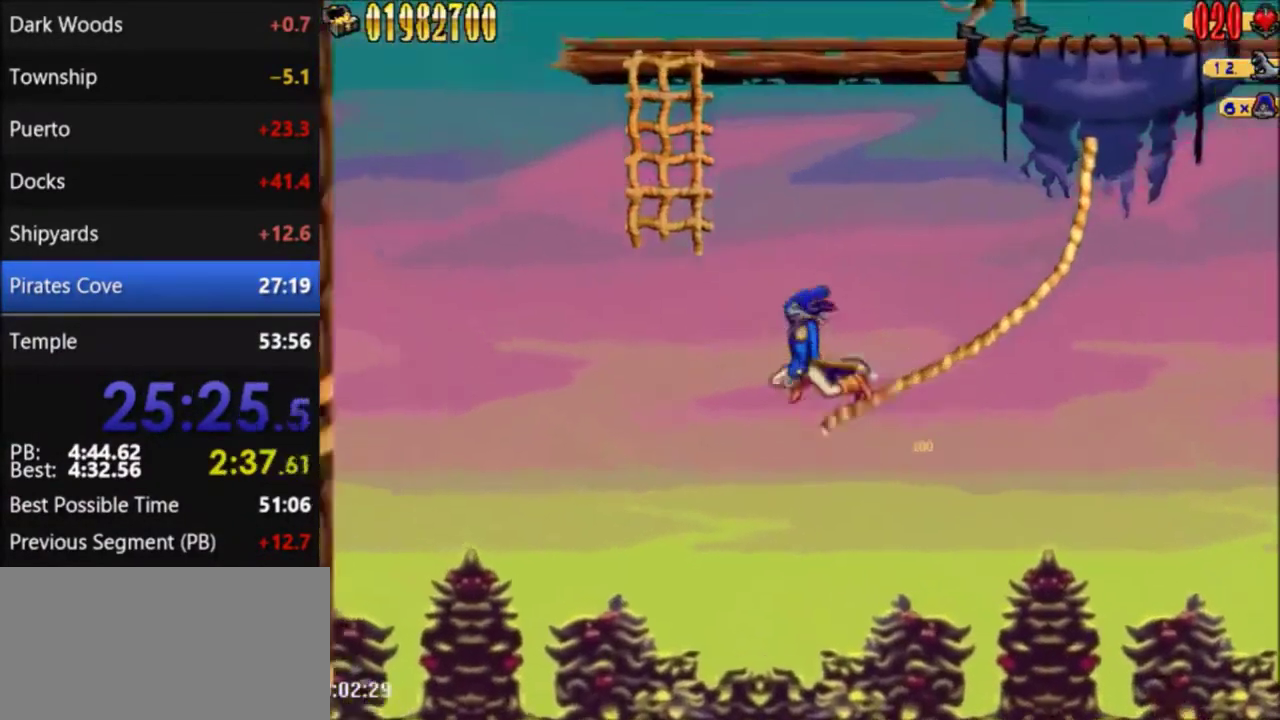
{"buttons": [], "events": [[200, "DPAD_LEFT", "up"], [333, "A", "up"]]}
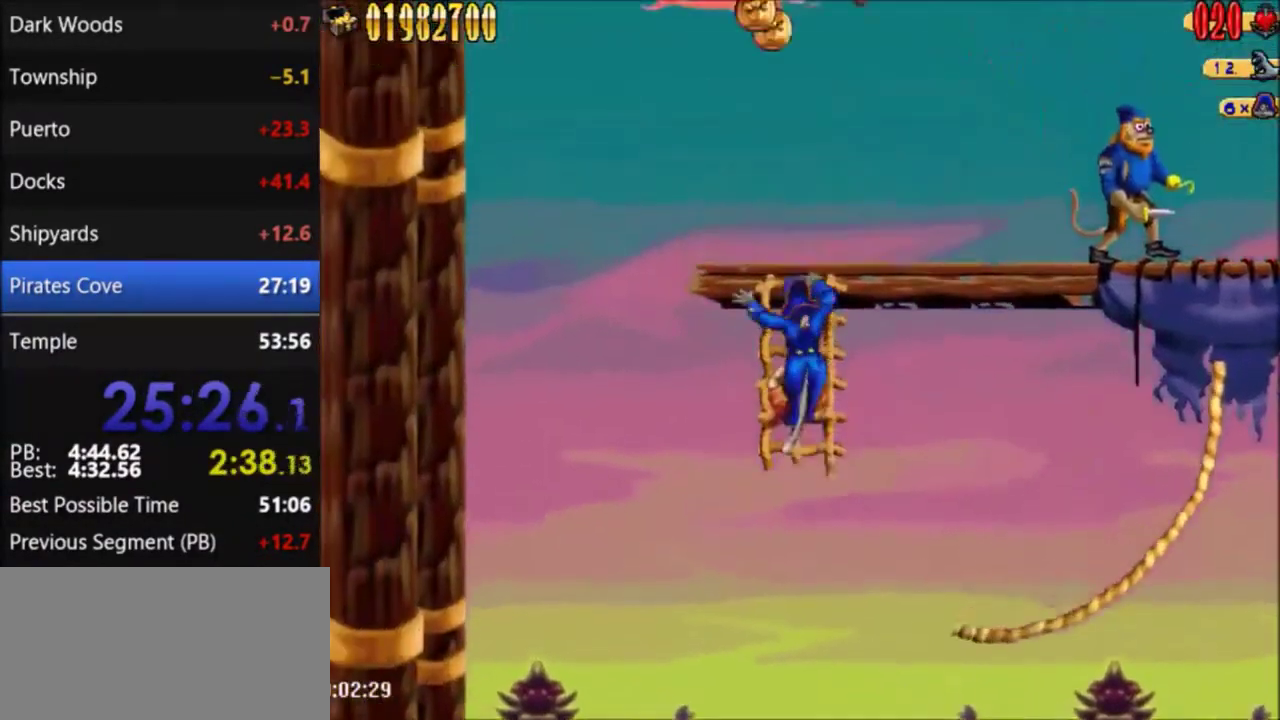
{"buttons": ["DPAD_RIGHT"], "events": [[33, "DPAD_UP", "down"], [100, "A", "down"], [100, "DPAD_UP", "up"], [267, "DPAD_RIGHT", "down"], [267, "R1", "down"], [434, "A", "up"], [434, "R1", "up"]]}
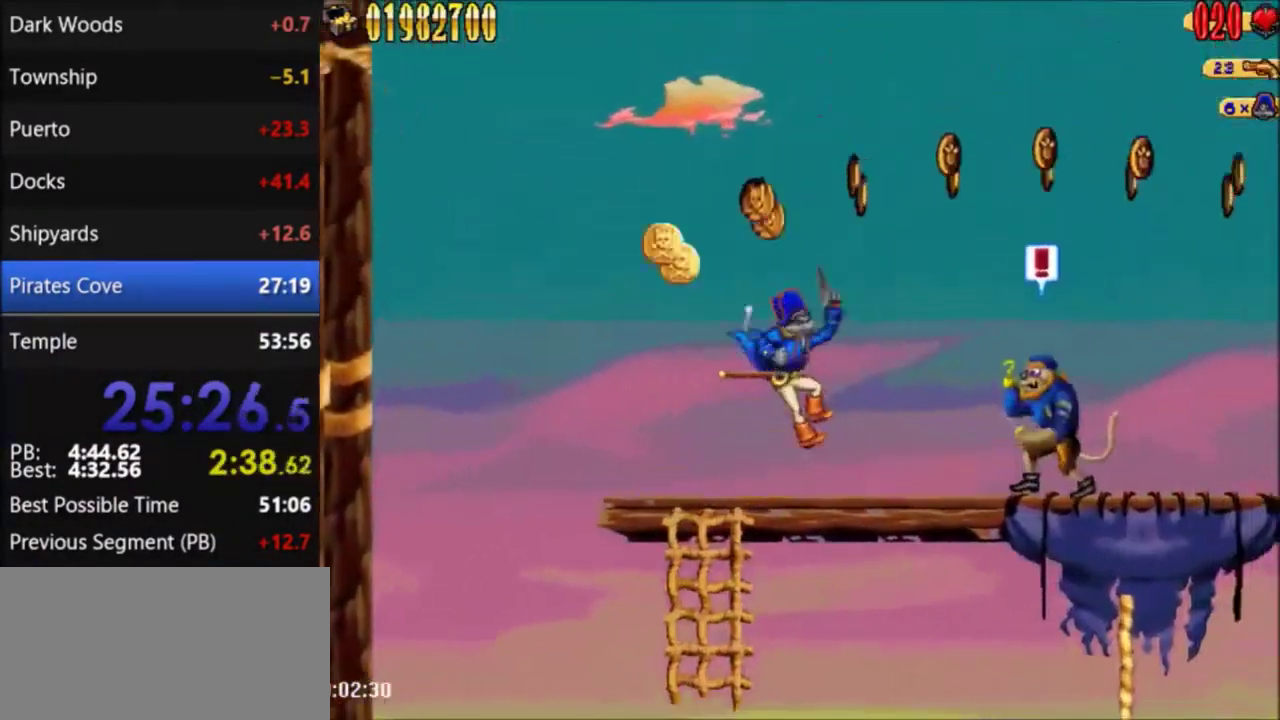
{"buttons": ["DPAD_RIGHT"], "events": [[267, "B", "down"], [400, "B", "up"]]}
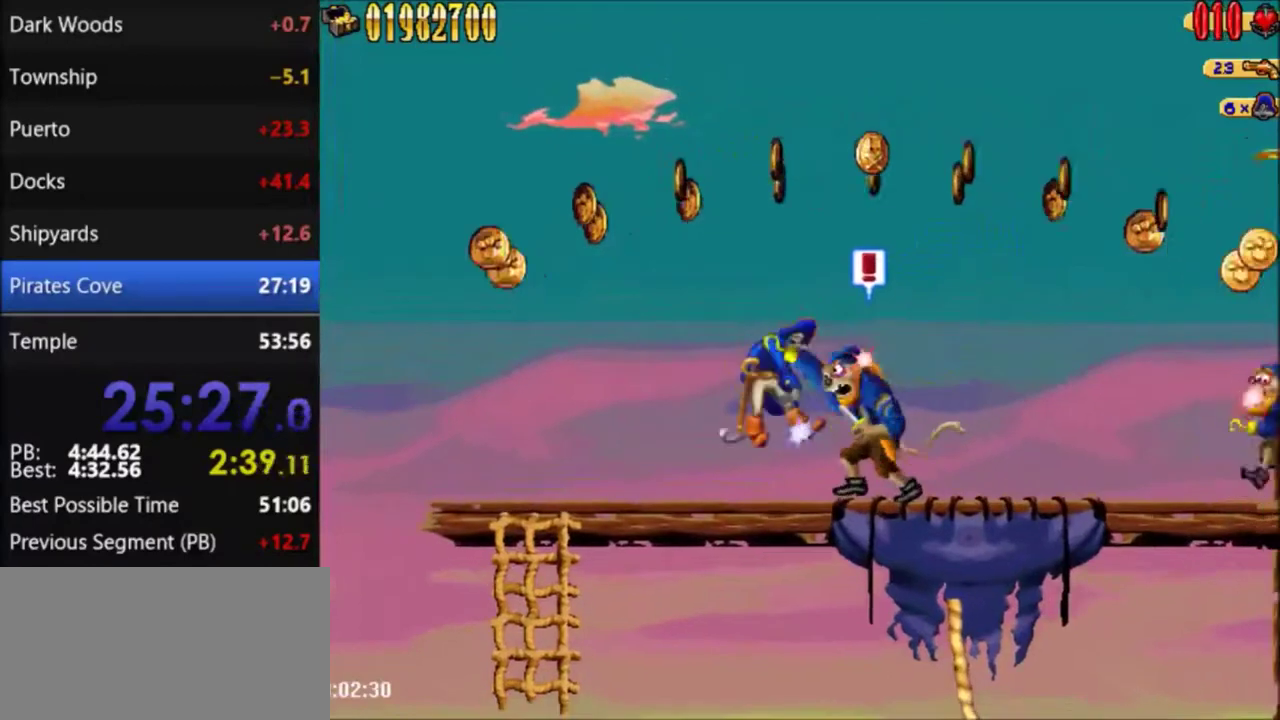
{"buttons": ["X"], "events": [[200, "DPAD_RIGHT", "up"], [434, "X", "down"]]}
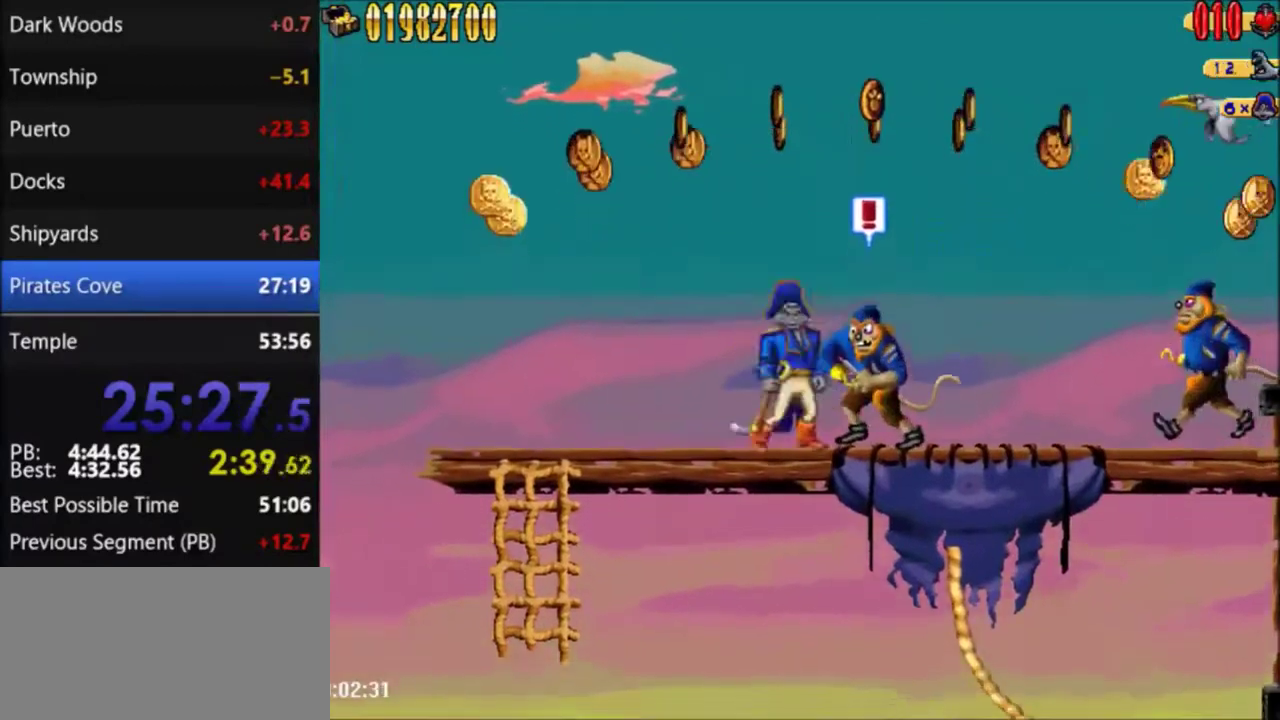
{"buttons": [], "events": [[66, "X", "up"], [166, "DPAD_RIGHT", "down"], [300, "DPAD_RIGHT", "up"]]}
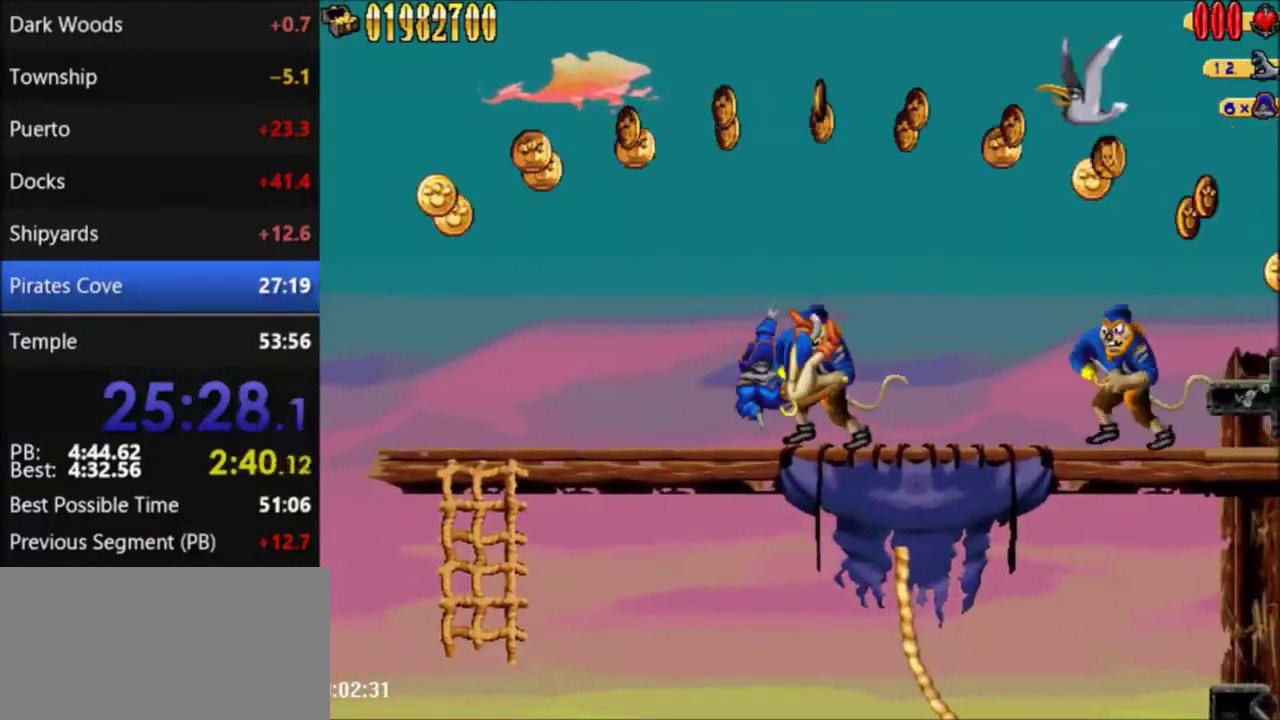
{"buttons": [], "events": []}
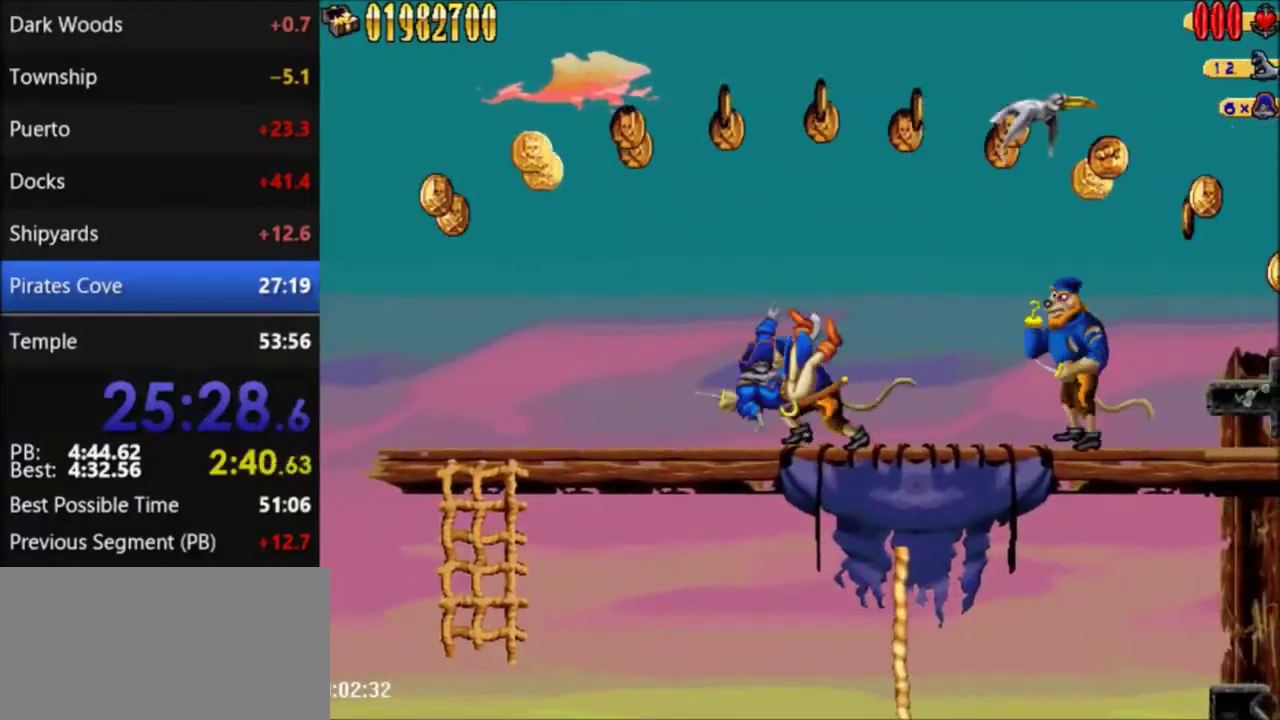
{"buttons": [], "events": [[66, "A", "down"], [233, "A", "up"]]}
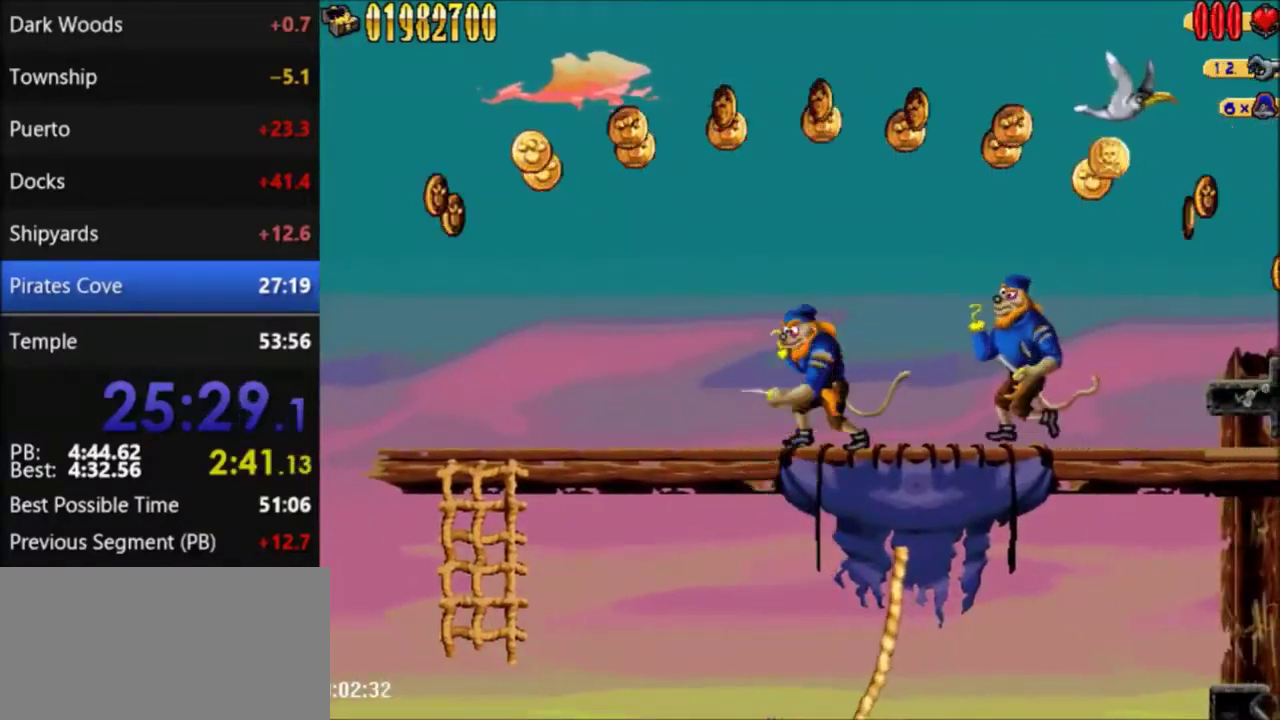
{"buttons": [], "events": []}
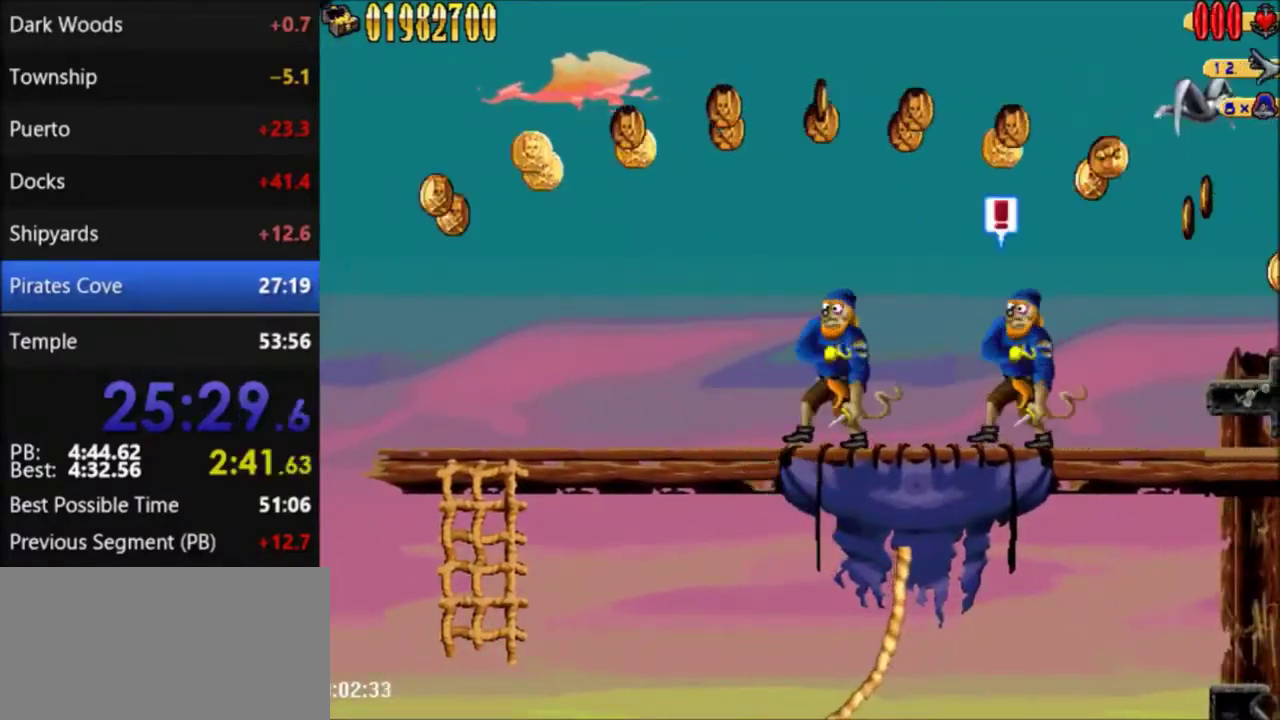
{"buttons": [], "events": []}
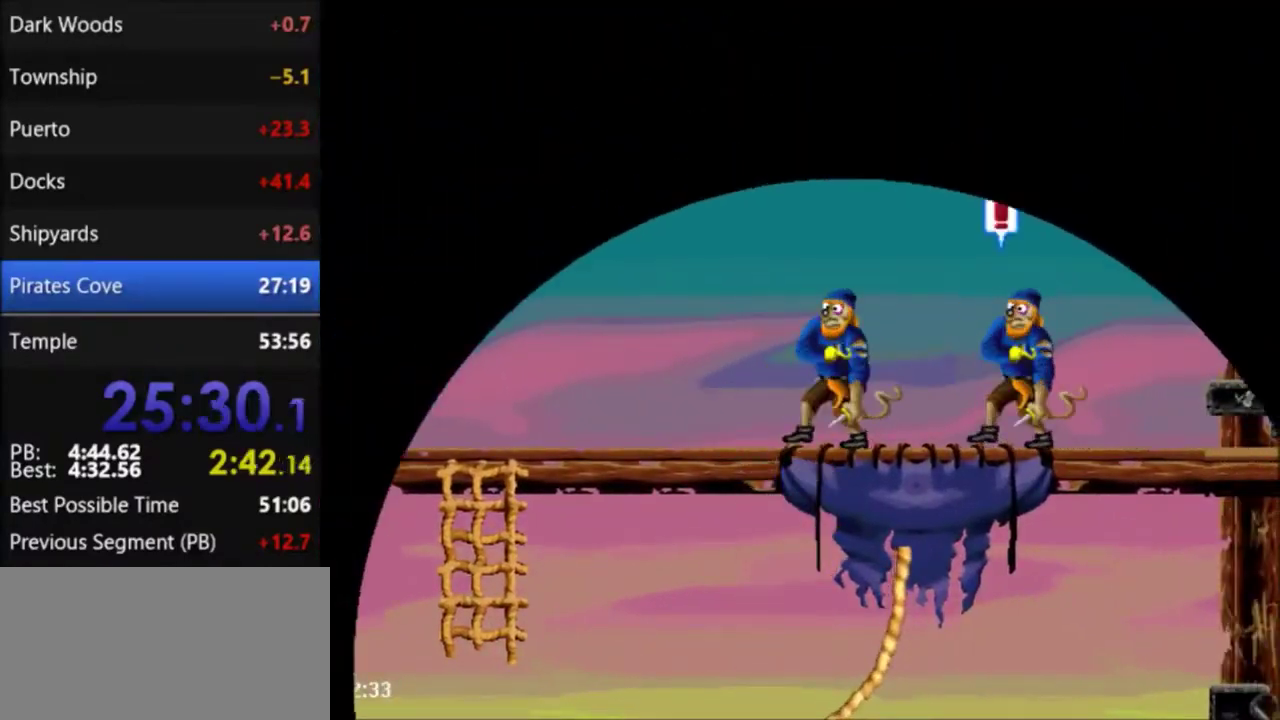
{"buttons": [], "events": []}